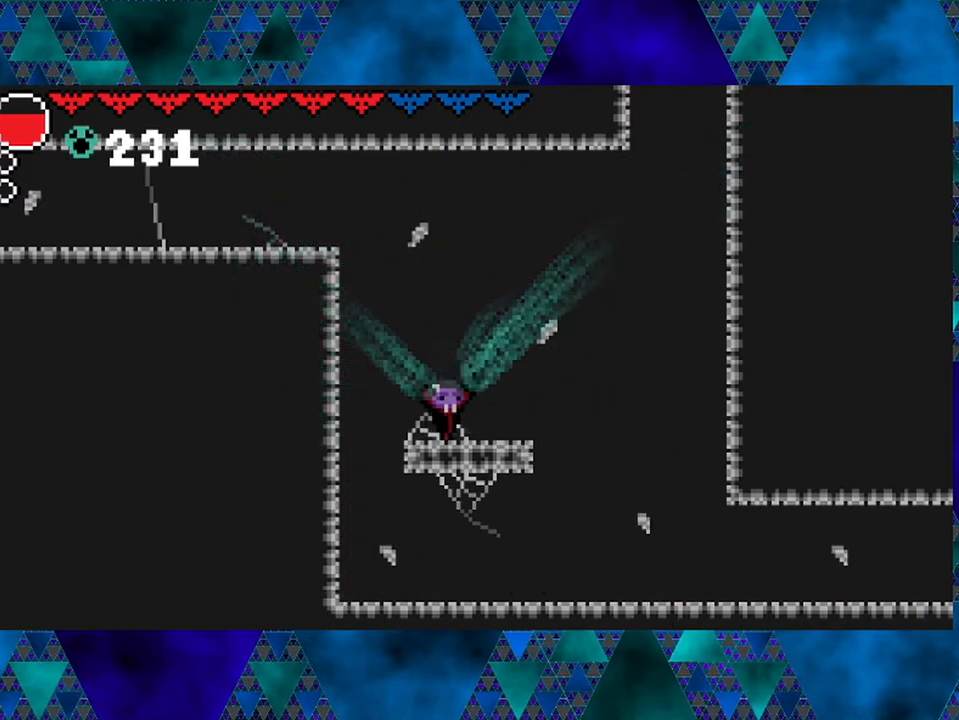
Gameplay with a controller (Nintendo layout); each line is a JSON object with the inputs held at the frame after it. "events" lists button and stick changes between this image and that frame as [ms after this image, input, new state], when the widget could be followed in between. Not read: L3 R3.
{"buttons": ["B", "DPAD_LEFT"], "left_stick": "center", "right_stick": "center", "events": [[17, "DPAD_LEFT", "down"], [133, "B", "down"]]}
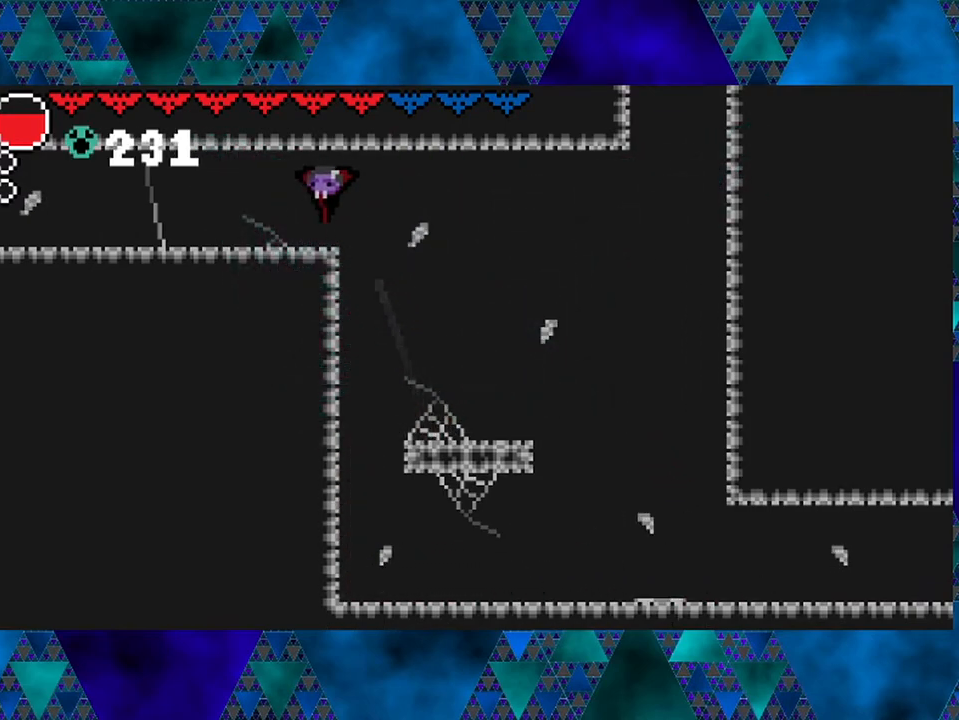
{"buttons": ["DPAD_LEFT"], "left_stick": "center", "right_stick": "center", "events": [[50, "B", "up"]]}
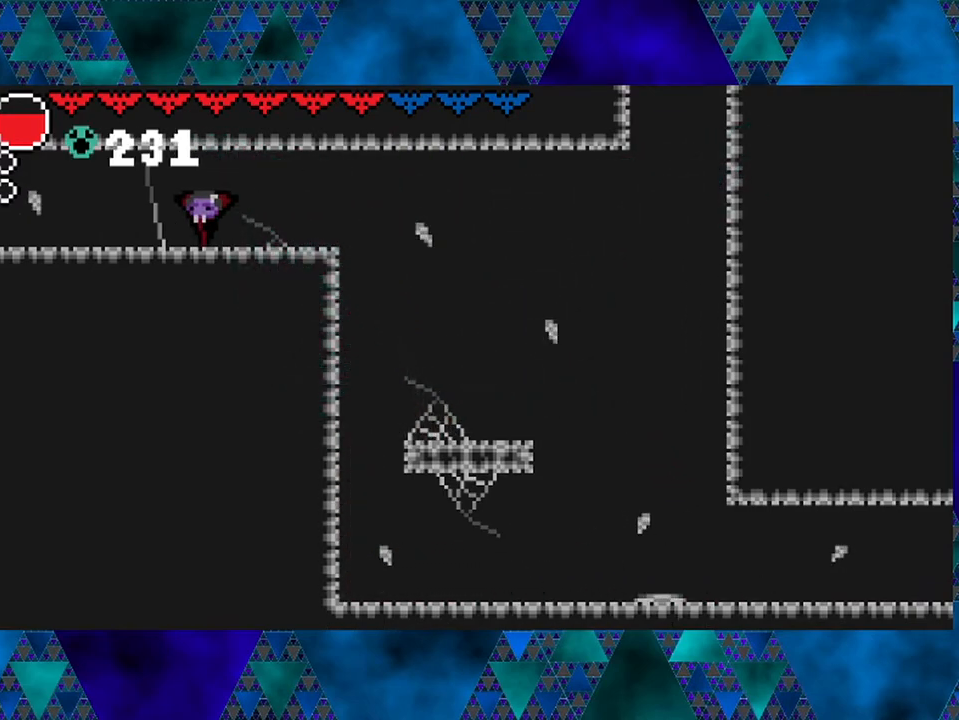
{"buttons": ["DPAD_LEFT"], "left_stick": "center", "right_stick": "center", "events": []}
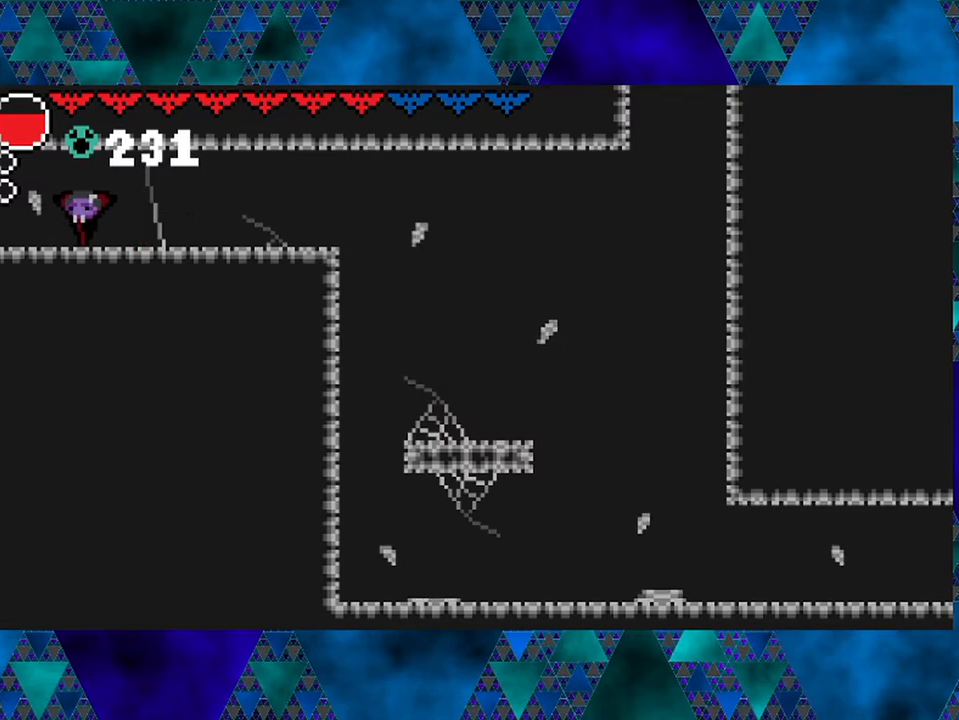
{"buttons": [], "left_stick": "center", "right_stick": "center", "events": [[400, "DPAD_LEFT", "up"]]}
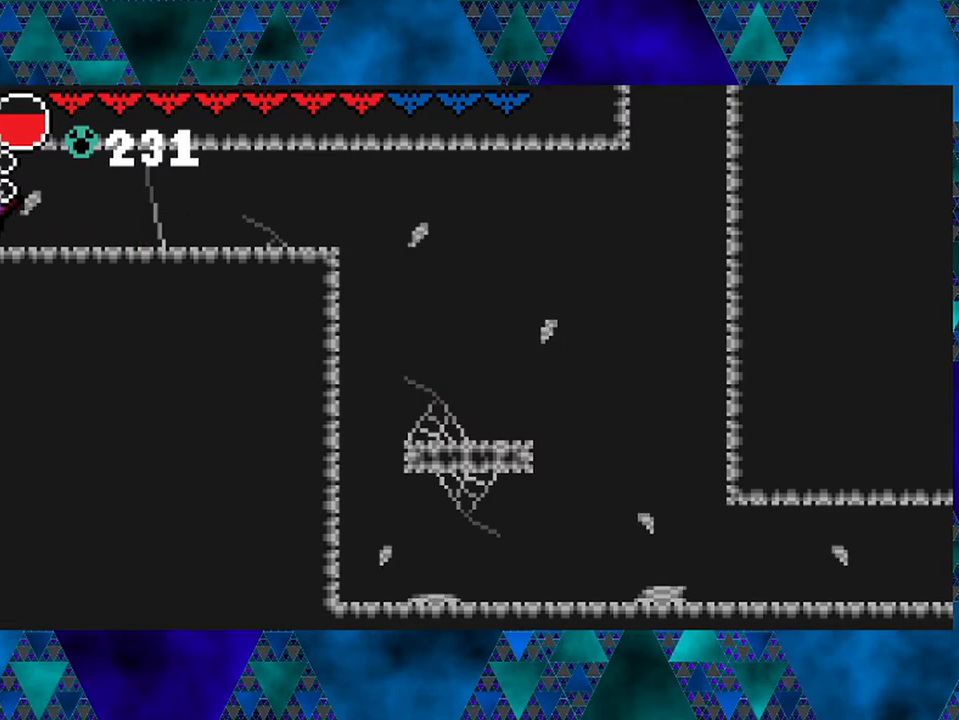
{"buttons": [], "left_stick": "center", "right_stick": "center", "events": [[117, "DPAD_LEFT", "down"], [317, "DPAD_LEFT", "up"]]}
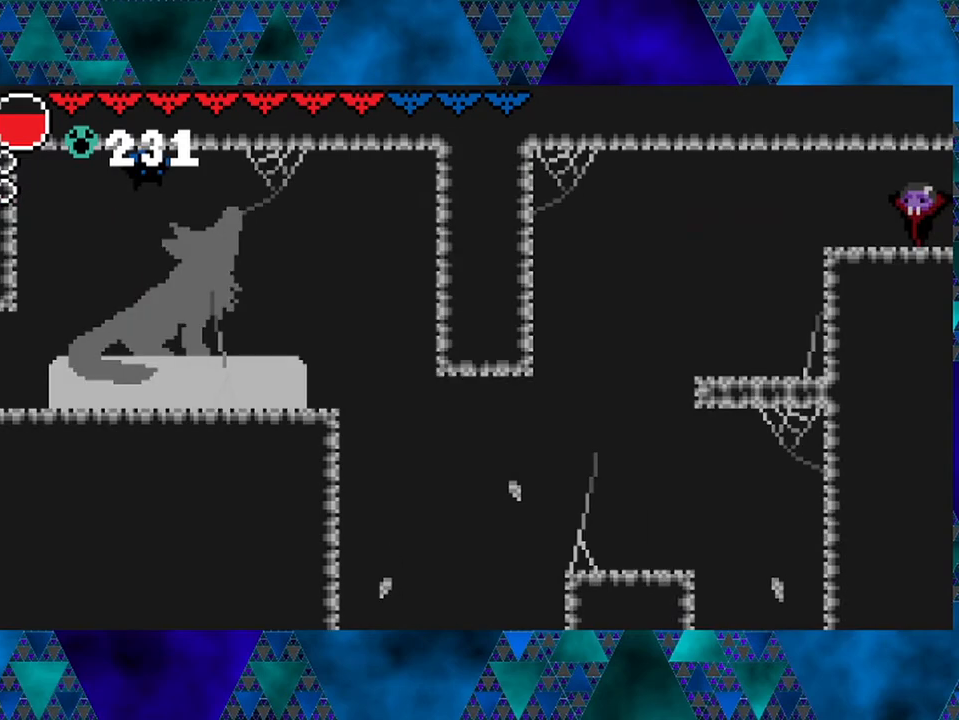
{"buttons": [], "left_stick": "center", "right_stick": "center", "events": [[117, "DPAD_LEFT", "down"], [383, "DPAD_LEFT", "up"]]}
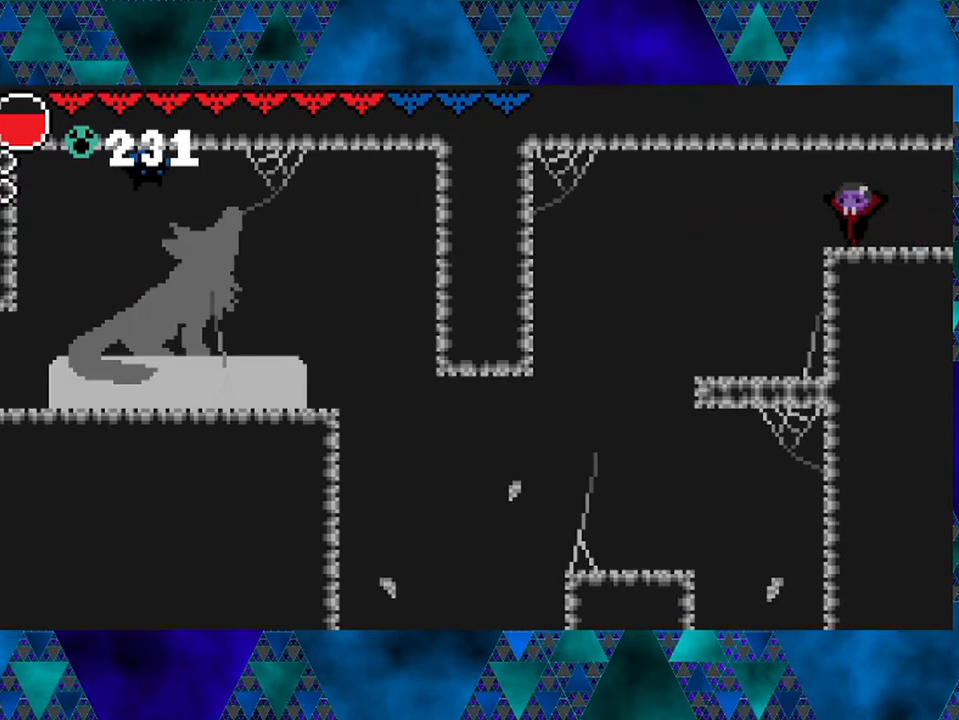
{"buttons": [], "left_stick": "center", "right_stick": "center", "events": [[200, "DPAD_LEFT", "down"], [283, "DPAD_LEFT", "up"]]}
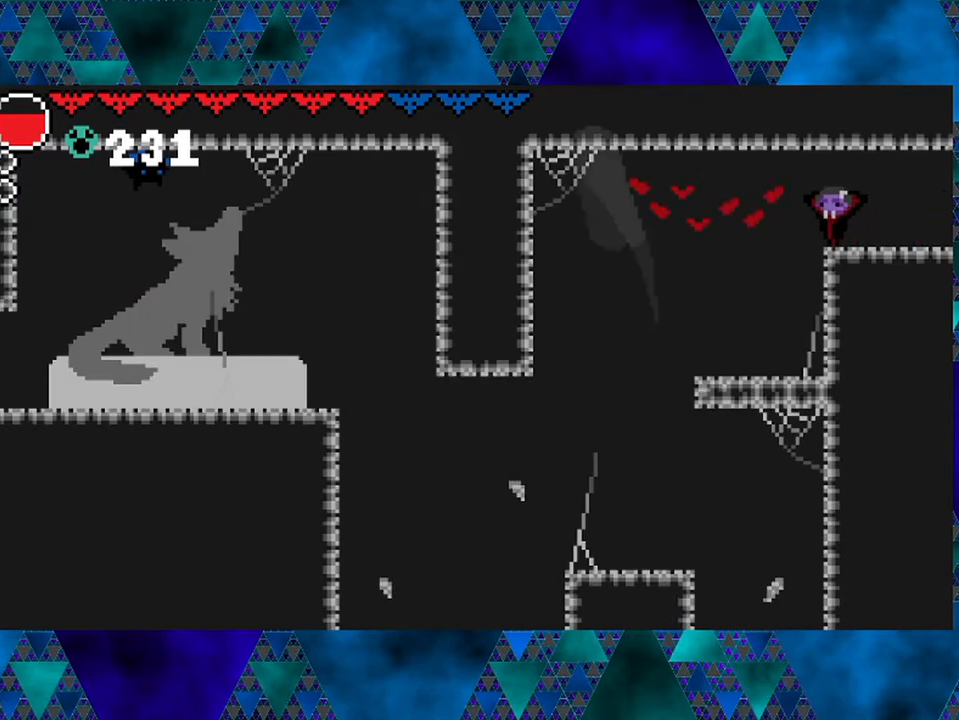
{"buttons": [], "left_stick": "center", "right_stick": "center", "events": []}
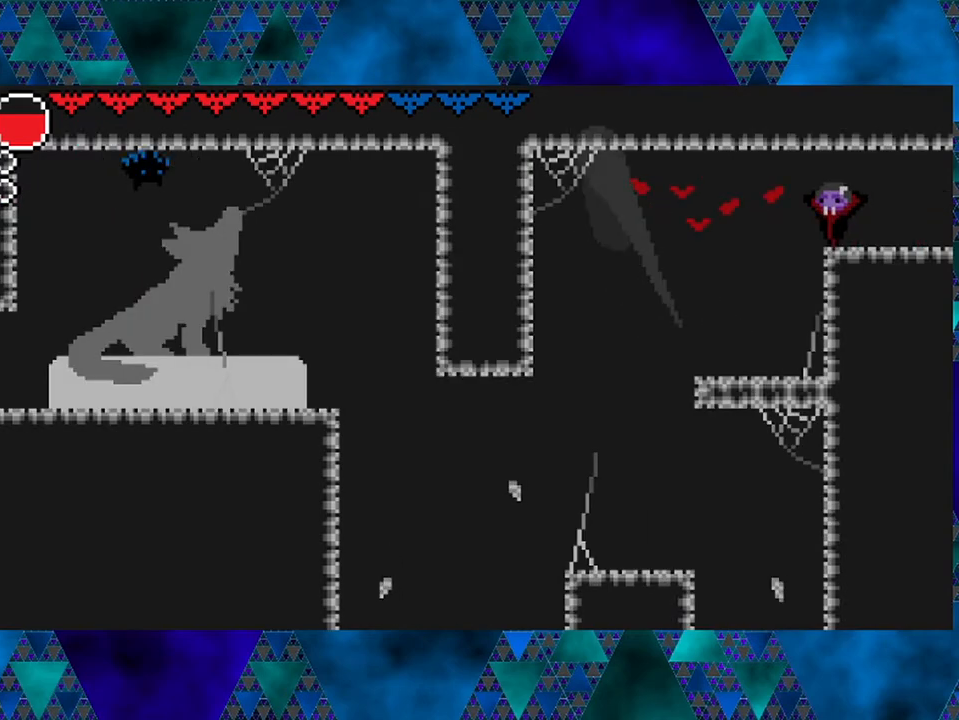
{"buttons": ["DPAD_LEFT"], "left_stick": "center", "right_stick": "center", "events": [[33, "DPAD_LEFT", "down"]]}
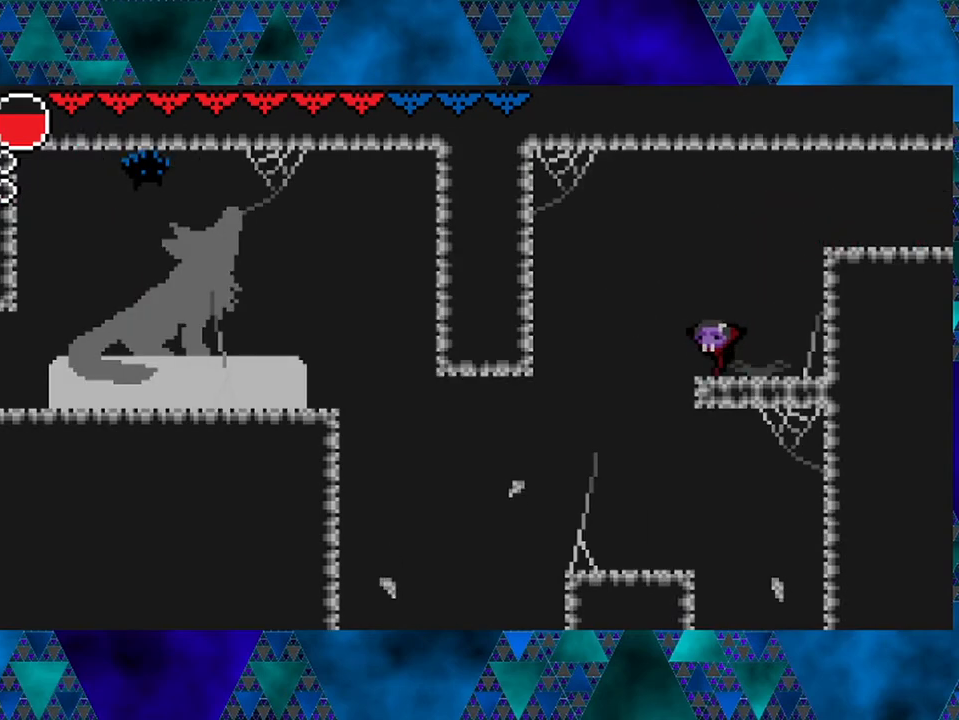
{"buttons": ["DPAD_LEFT"], "left_stick": "center", "right_stick": "center", "events": []}
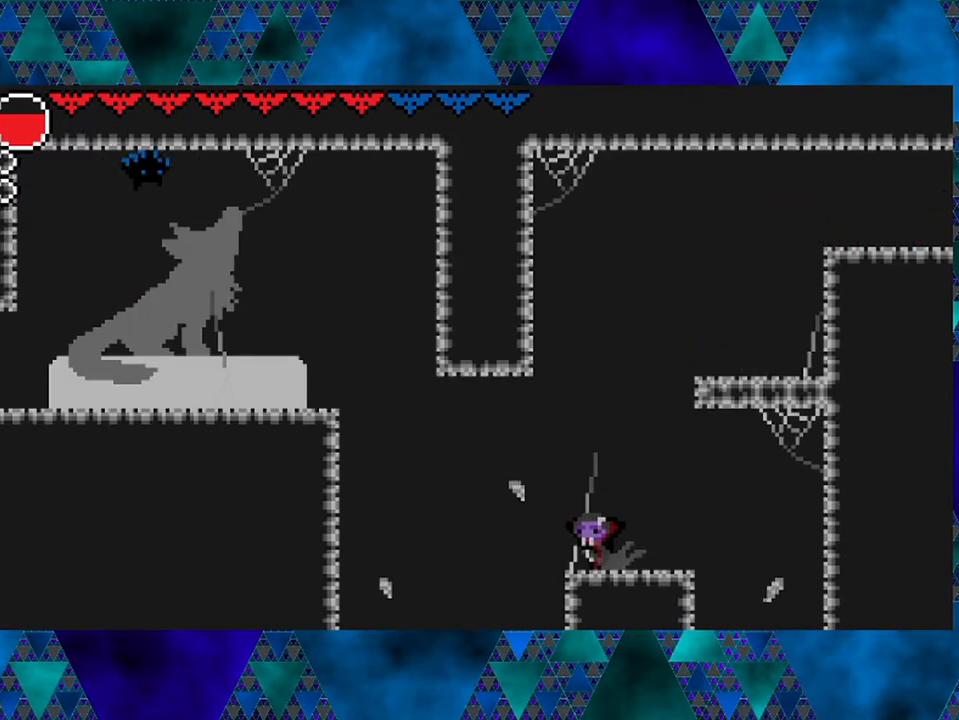
{"buttons": [], "left_stick": "center", "right_stick": "center", "events": [[317, "DPAD_LEFT", "up"]]}
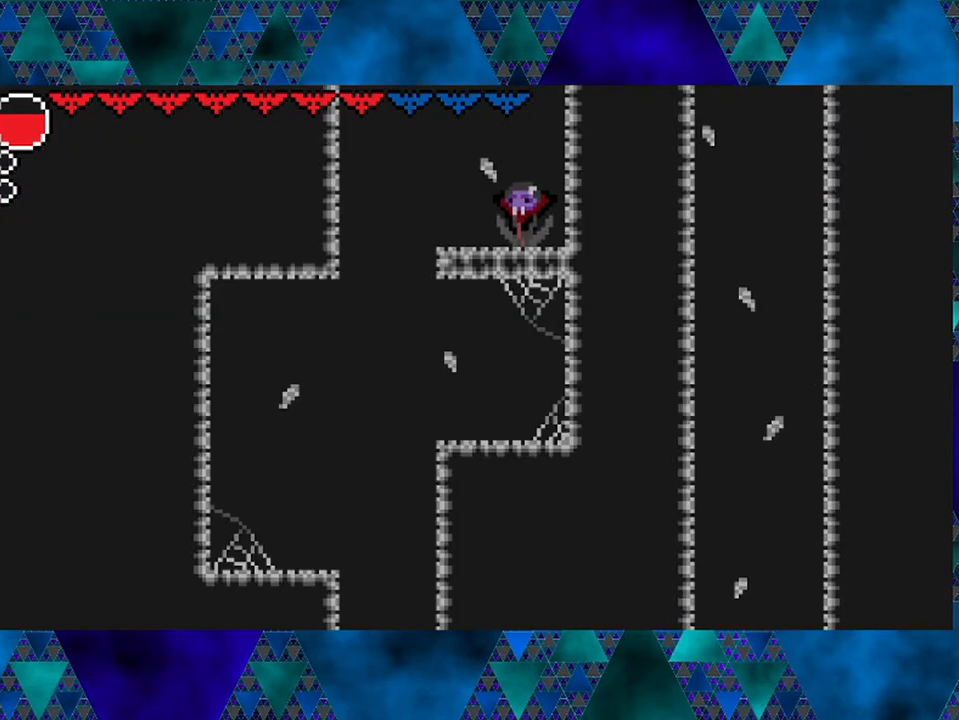
{"buttons": ["DPAD_LEFT"], "left_stick": "center", "right_stick": "center", "events": [[283, "DPAD_LEFT", "down"]]}
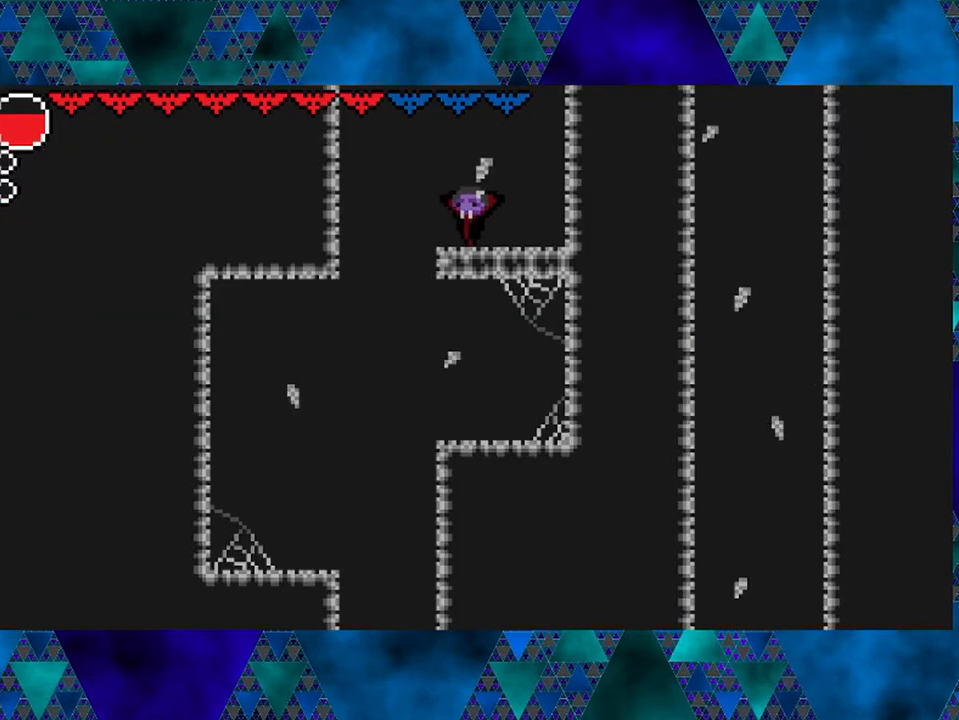
{"buttons": ["DPAD_LEFT"], "left_stick": "center", "right_stick": "center", "events": [[100, "B", "down"], [500, "B", "up"]]}
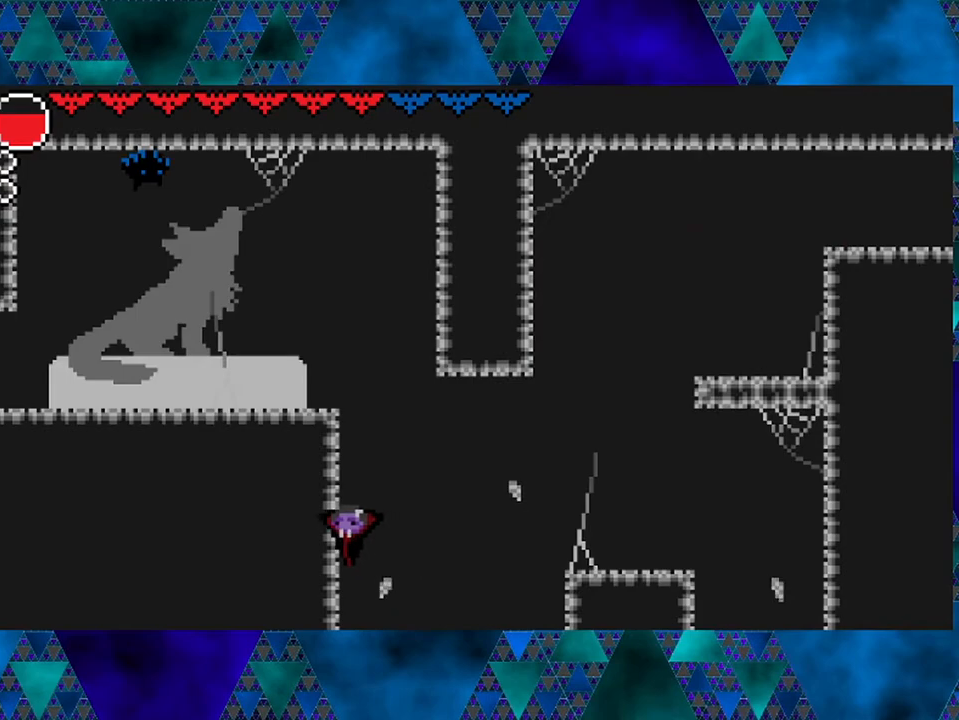
{"buttons": [], "left_stick": "center", "right_stick": "center", "events": [[17, "B", "down"], [417, "DPAD_LEFT", "up"], [483, "B", "up"]]}
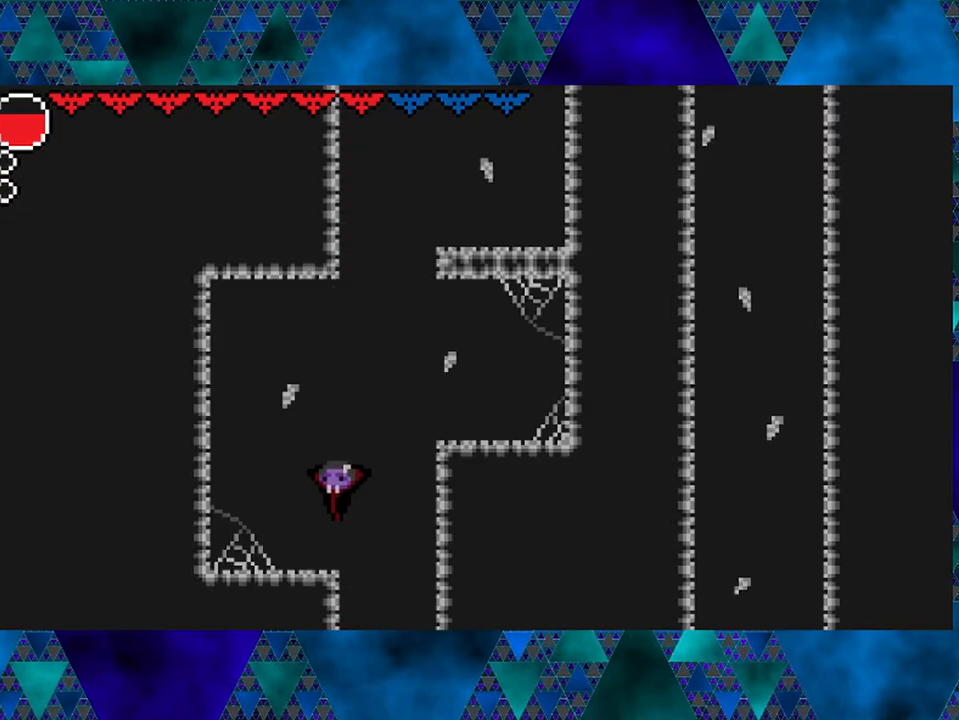
{"buttons": ["B"], "left_stick": "center", "right_stick": "center", "events": [[400, "B", "down"]]}
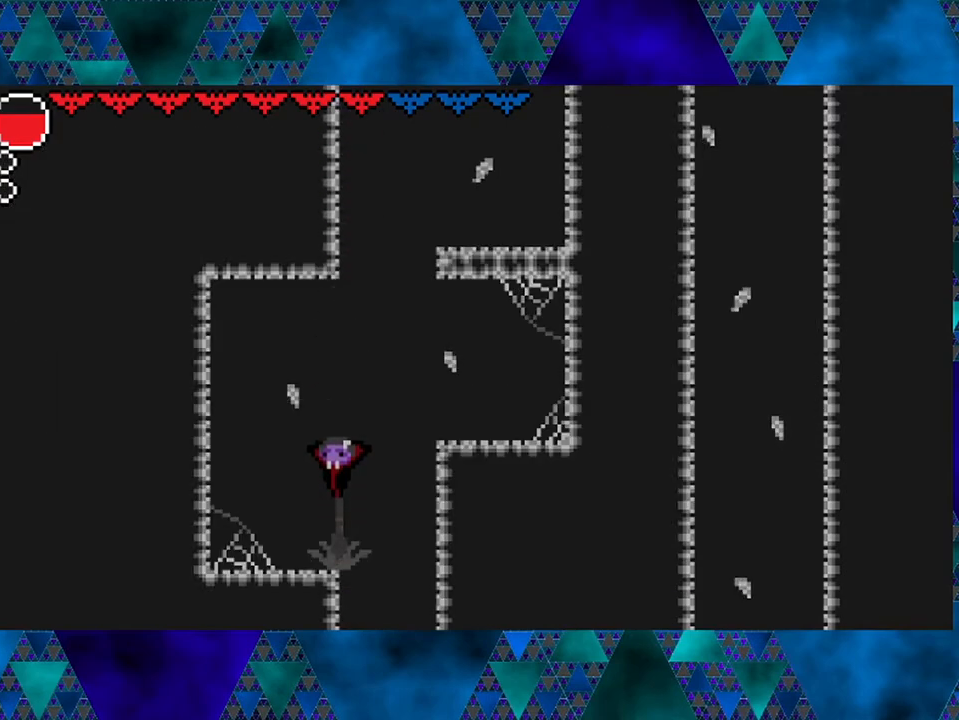
{"buttons": ["B", "DPAD_RIGHT"], "left_stick": "center", "right_stick": "center", "events": [[33, "DPAD_RIGHT", "down"], [167, "DPAD_RIGHT", "up"], [217, "B", "up"], [283, "B", "down"], [367, "DPAD_RIGHT", "down"]]}
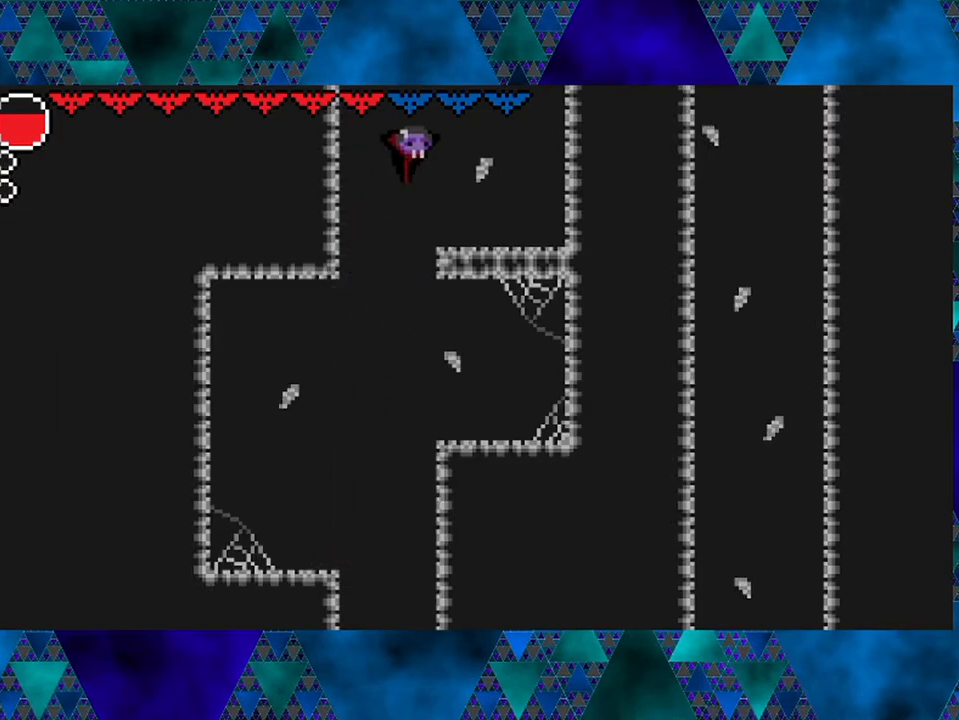
{"buttons": [], "left_stick": "center", "right_stick": "center", "events": [[133, "B", "up"], [317, "DPAD_RIGHT", "up"]]}
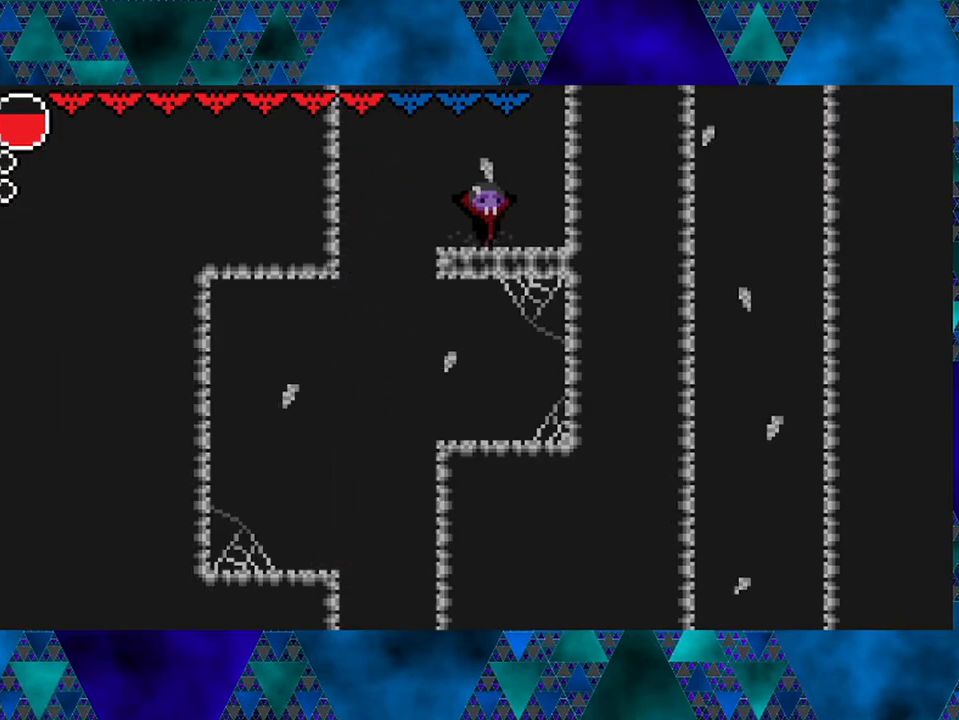
{"buttons": ["B", "DPAD_LEFT"], "left_stick": "center", "right_stick": "center", "events": [[33, "DPAD_LEFT", "down"], [117, "B", "down"]]}
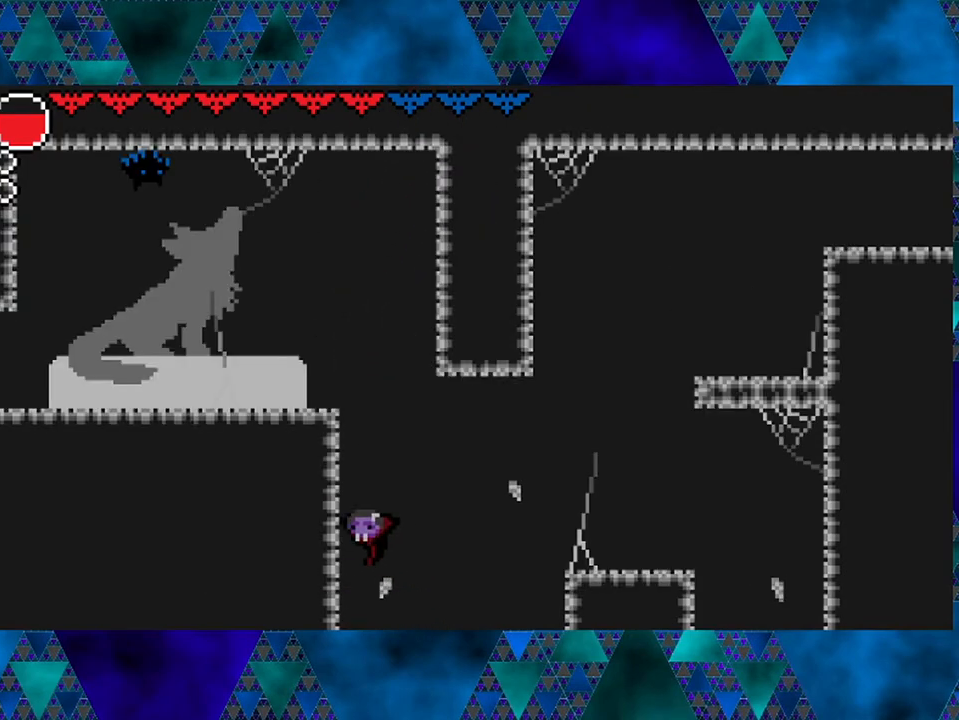
{"buttons": ["B", "DPAD_LEFT"], "left_stick": "center", "right_stick": "center", "events": [[17, "B", "up"], [83, "B", "down"]]}
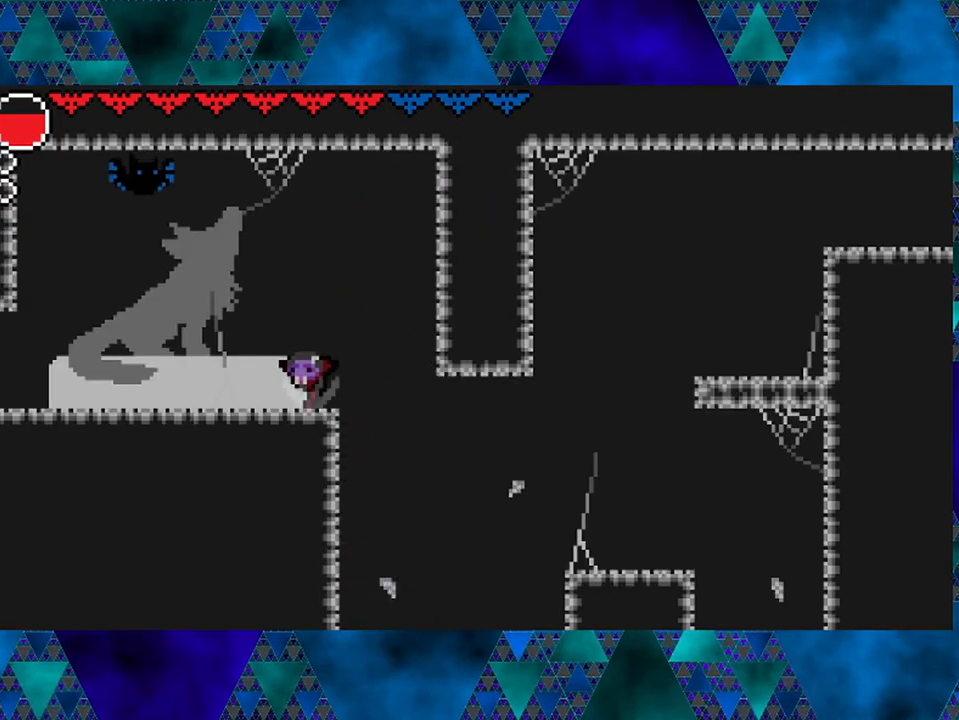
{"buttons": ["B", "Y", "DPAD_LEFT"], "left_stick": "center", "right_stick": "center", "events": [[83, "B", "up"], [267, "B", "down"], [500, "Y", "down"]]}
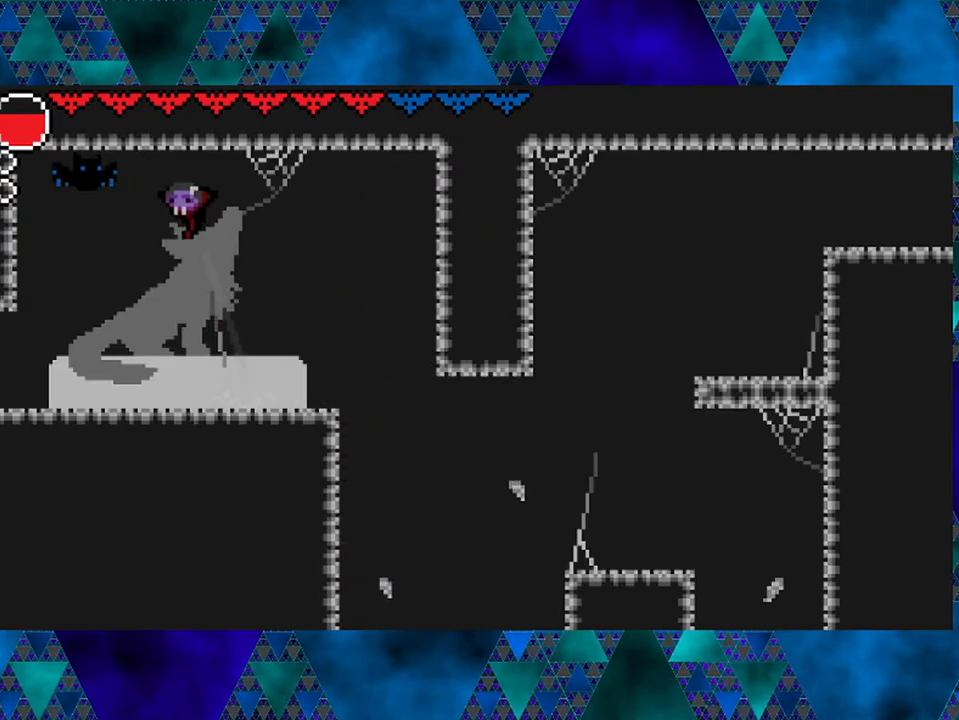
{"buttons": ["DPAD_RIGHT"], "left_stick": "center", "right_stick": "center", "events": [[183, "DPAD_LEFT", "up"], [183, "Y", "up"], [217, "B", "up"], [317, "DPAD_RIGHT", "down"]]}
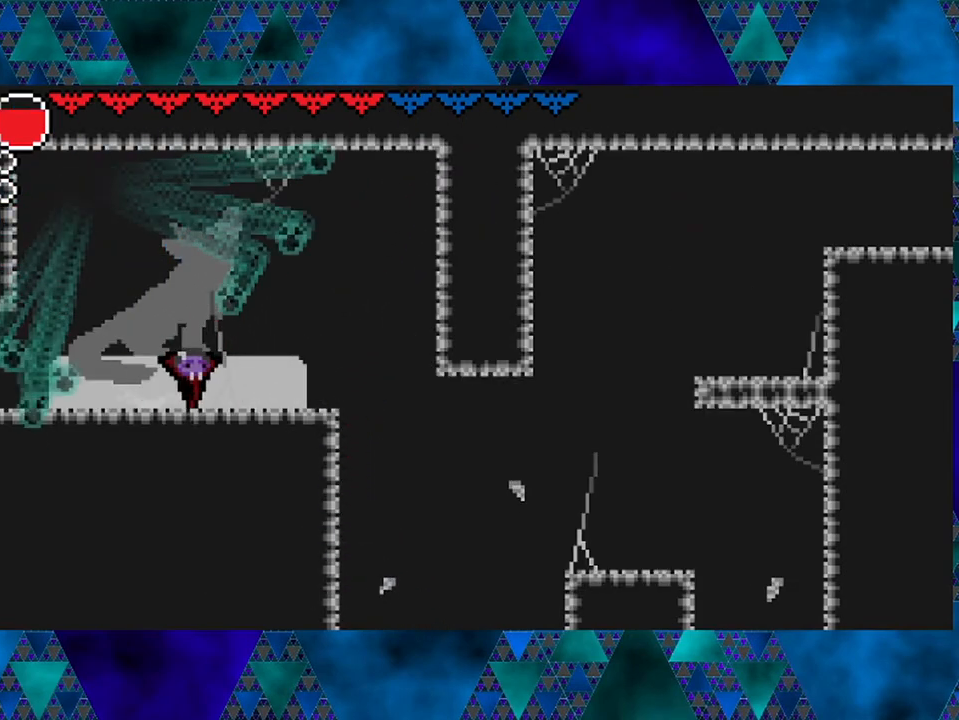
{"buttons": ["R2", "DPAD_RIGHT"], "left_stick": "center", "right_stick": "center", "events": [[283, "R2", "down"]]}
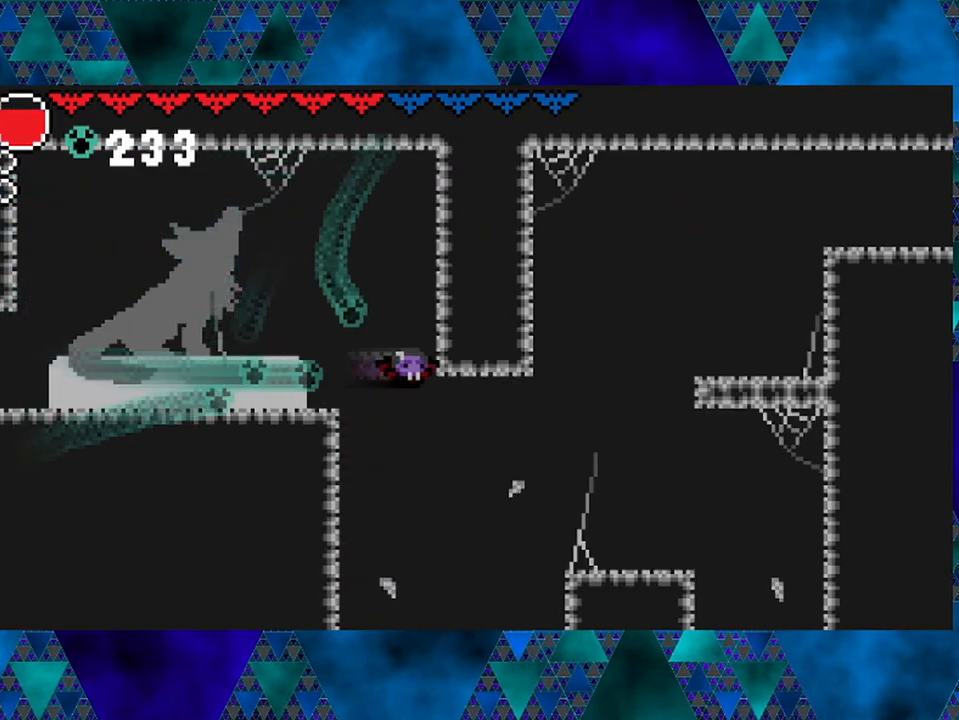
{"buttons": ["DPAD_RIGHT"], "left_stick": "center", "right_stick": "center", "events": [[133, "R2", "up"]]}
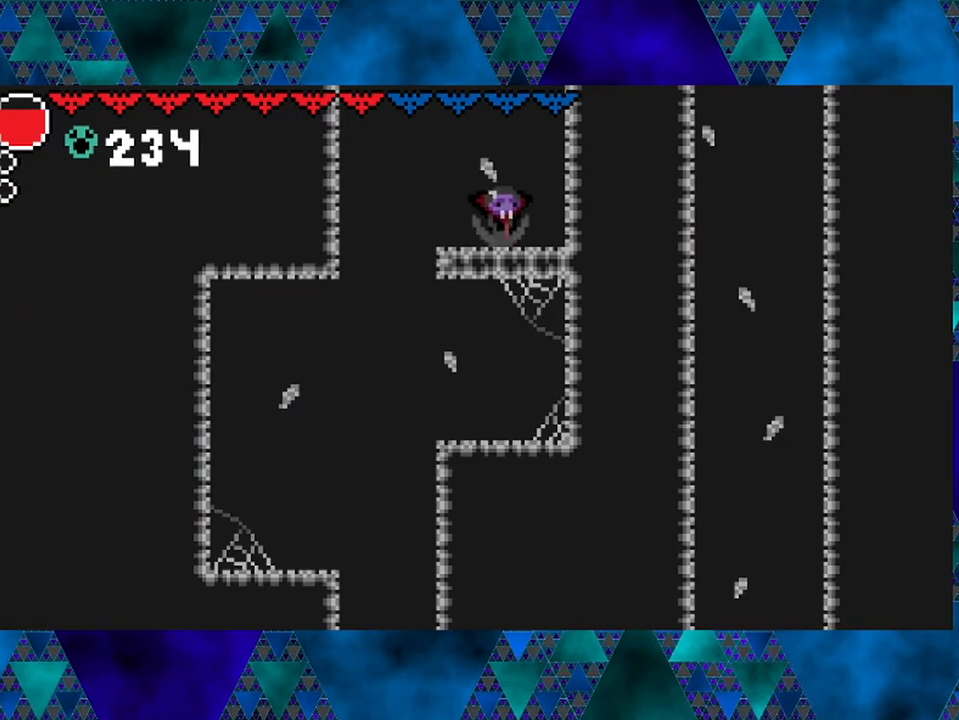
{"buttons": ["B"], "left_stick": "center", "right_stick": "center", "events": [[283, "DPAD_RIGHT", "up"], [417, "B", "down"]]}
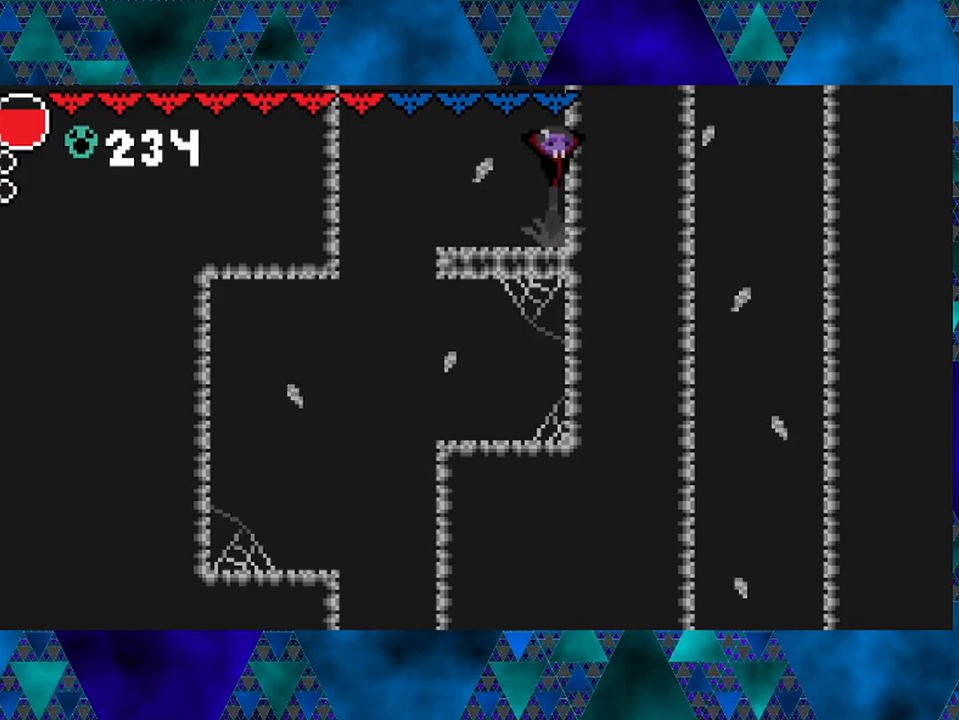
{"buttons": ["DPAD_RIGHT"], "left_stick": "center", "right_stick": "center", "events": [[250, "DPAD_RIGHT", "down"], [467, "B", "up"]]}
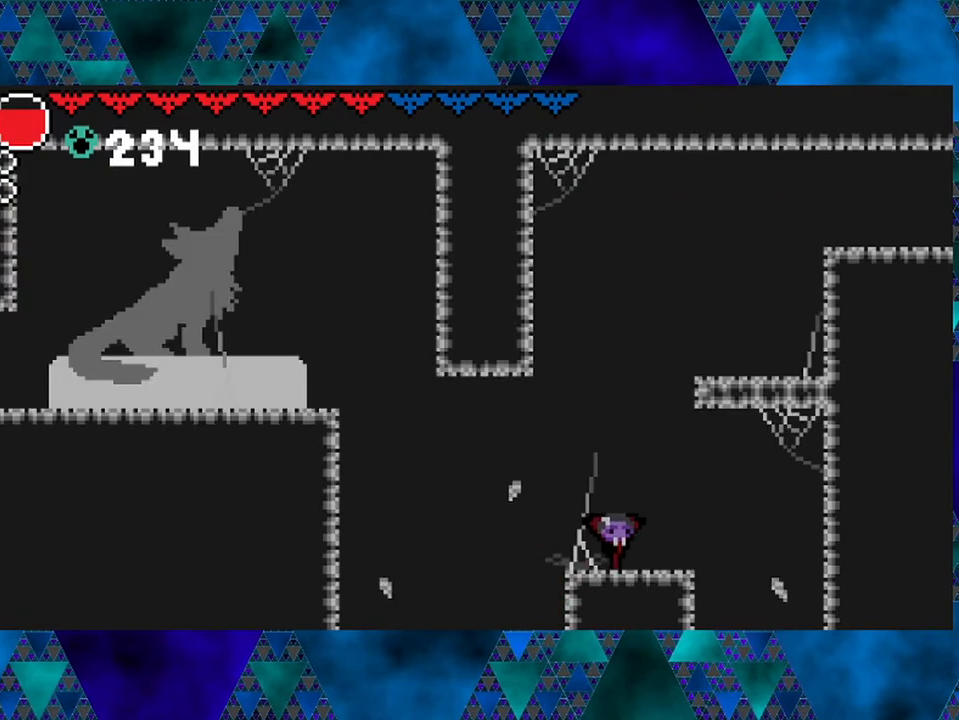
{"buttons": [], "left_stick": "center", "right_stick": "center", "events": [[117, "DPAD_RIGHT", "up"]]}
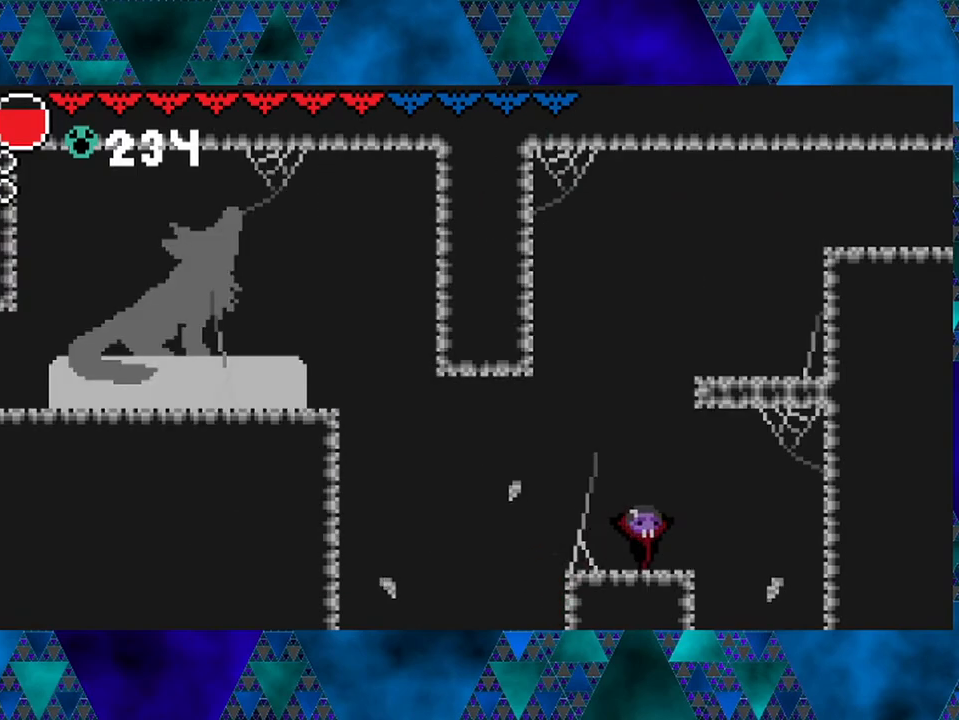
{"buttons": ["B", "DPAD_LEFT"], "left_stick": "center", "right_stick": "center", "events": [[150, "DPAD_LEFT", "down"], [217, "B", "down"]]}
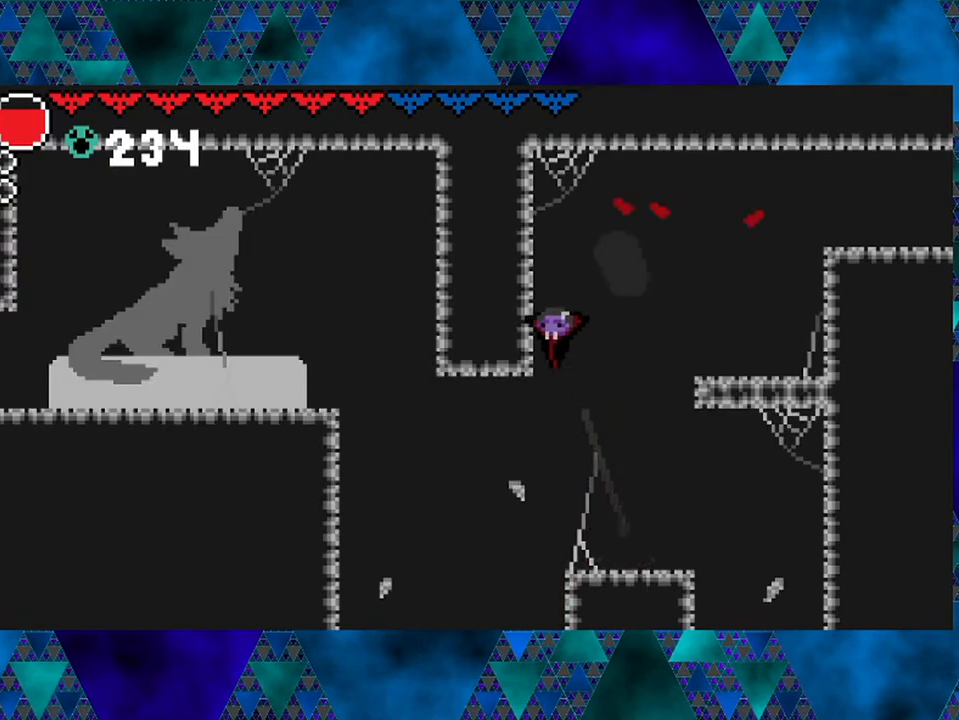
{"buttons": [], "left_stick": "center", "right_stick": "center", "events": [[33, "DPAD_LEFT", "up"], [50, "B", "up"], [167, "DPAD_RIGHT", "down"], [367, "DPAD_RIGHT", "up"]]}
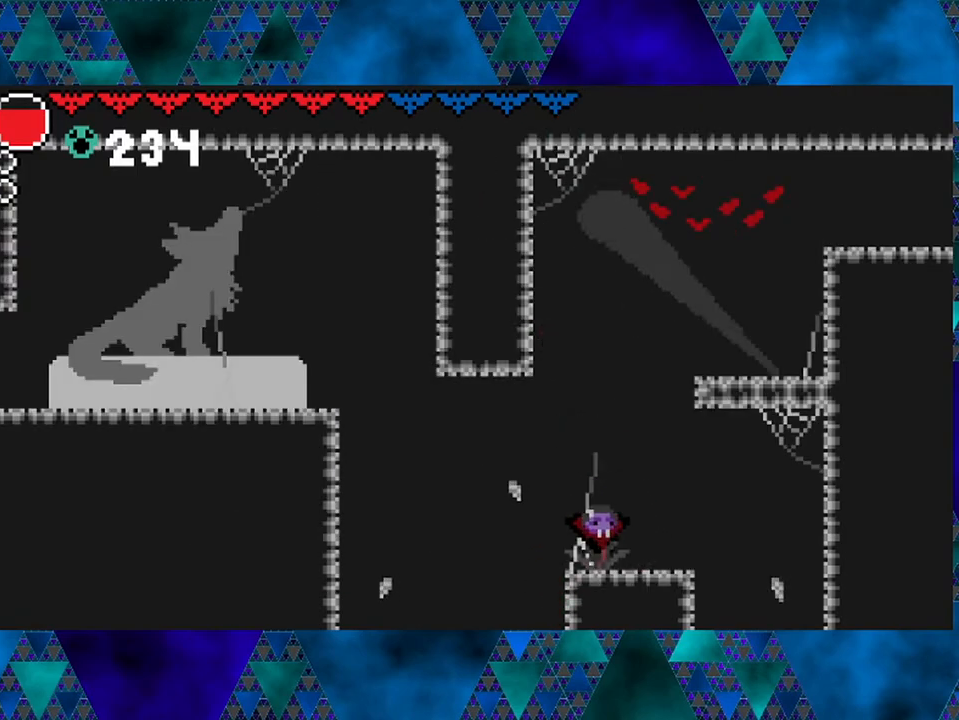
{"buttons": ["B", "R2", "DPAD_RIGHT"], "left_stick": "center", "right_stick": "center", "events": [[150, "B", "down"], [317, "DPAD_RIGHT", "down"], [500, "R2", "down"]]}
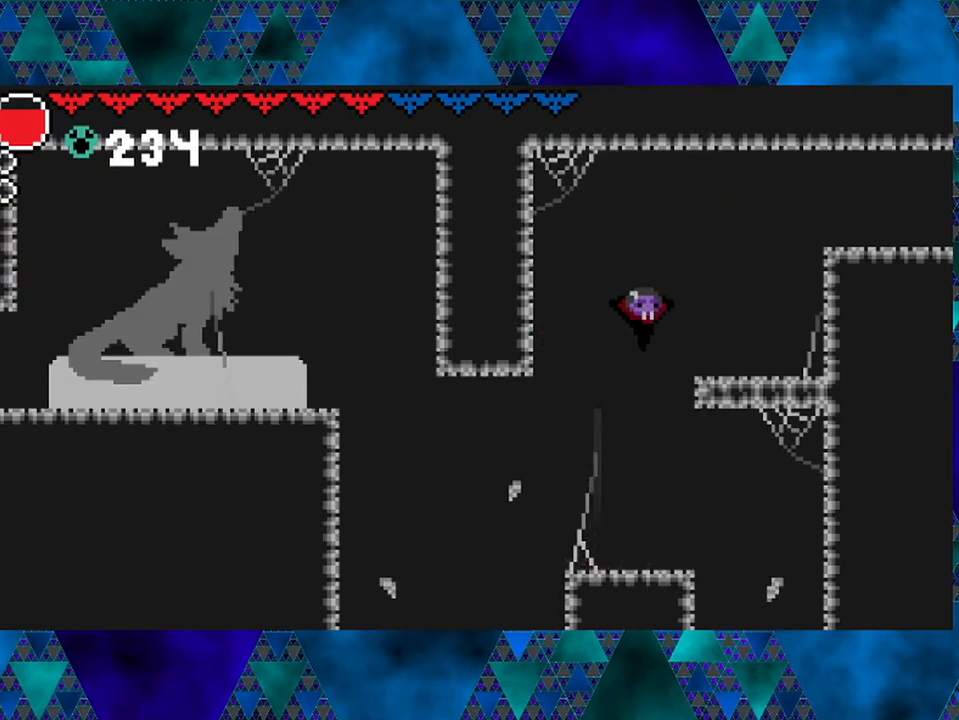
{"buttons": ["B", "DPAD_RIGHT"], "left_stick": "center", "right_stick": "center", "events": [[200, "B", "up"], [250, "R2", "up"], [483, "B", "down"]]}